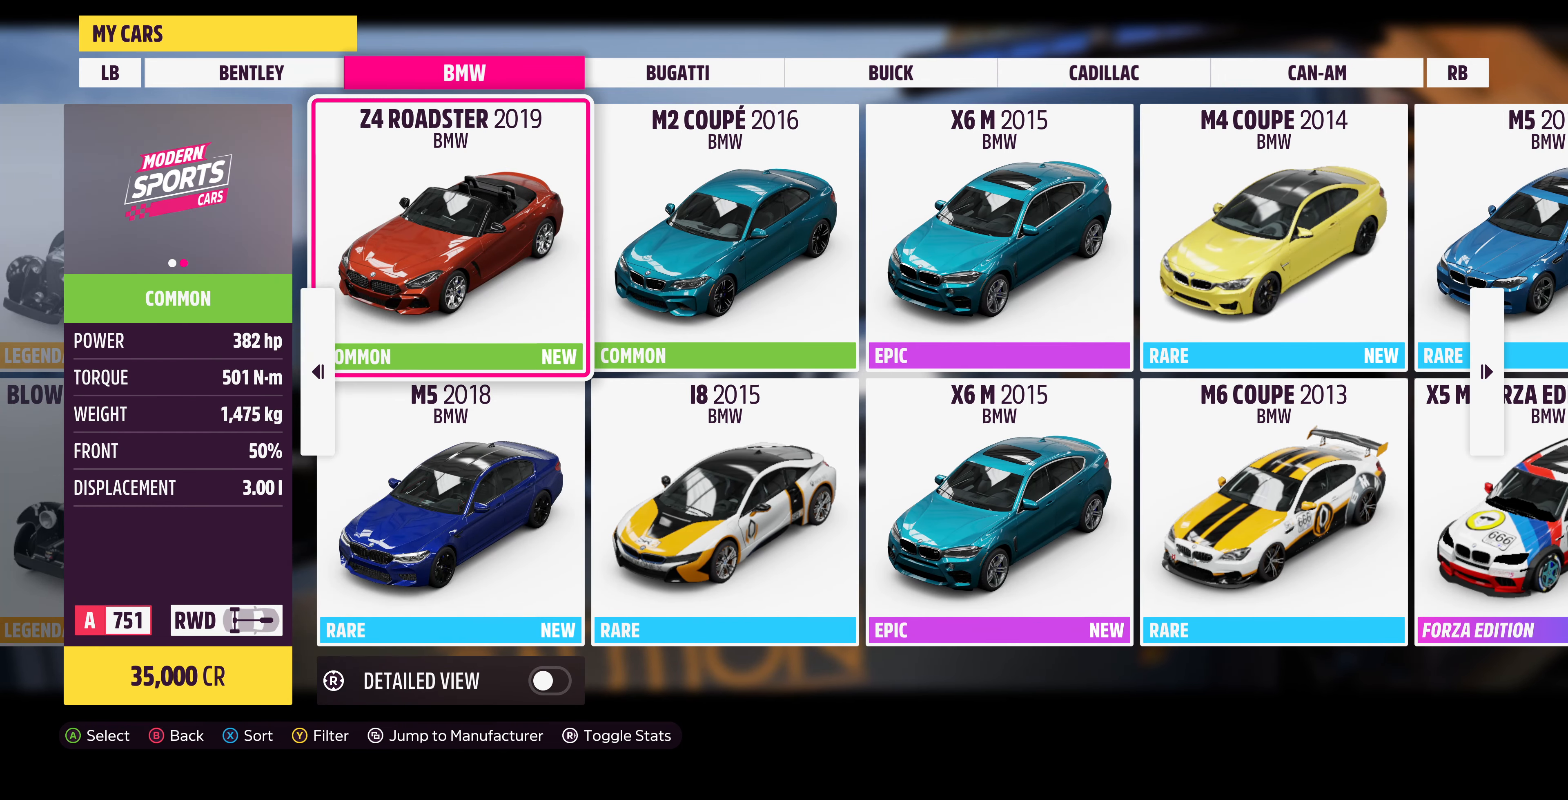
Gameplay with a controller (PlayStation layout); each line is a JSON object with the inputs held at the frame after it. "events" lists button and stick changes between this image and that frame as [ms after this image, input, new state], when the widget could be followed in between.
{"buttons": [], "left_stick": "center", "right_stick": "center", "events": [[333, "DPAD_DOWN", "down"], [433, "DPAD_DOWN", "up"]]}
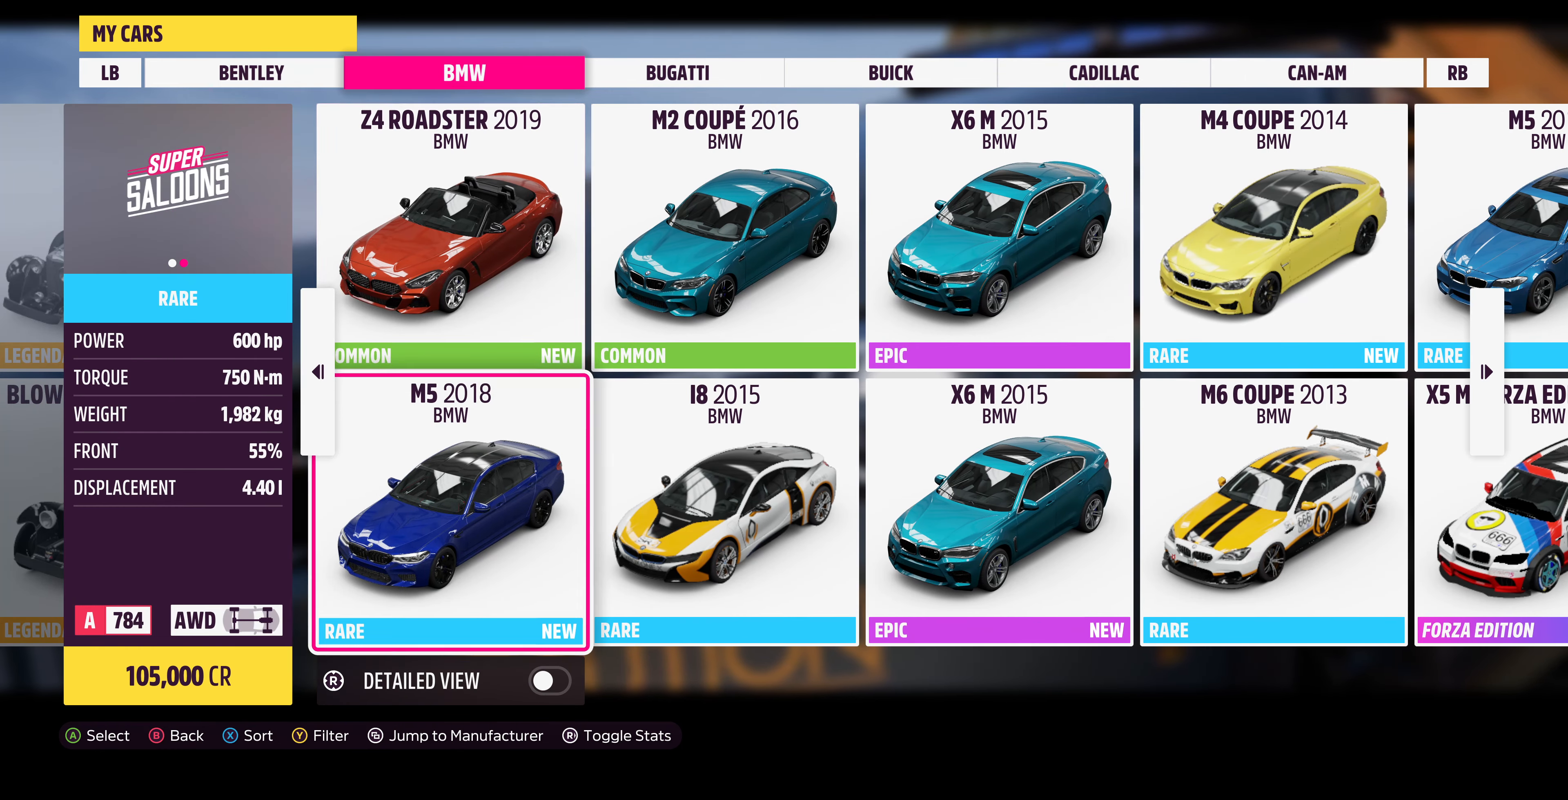
{"buttons": [], "left_stick": "center", "right_stick": "center", "events": [[66, "DPAD_UP", "down"], [166, "DPAD_UP", "up"]]}
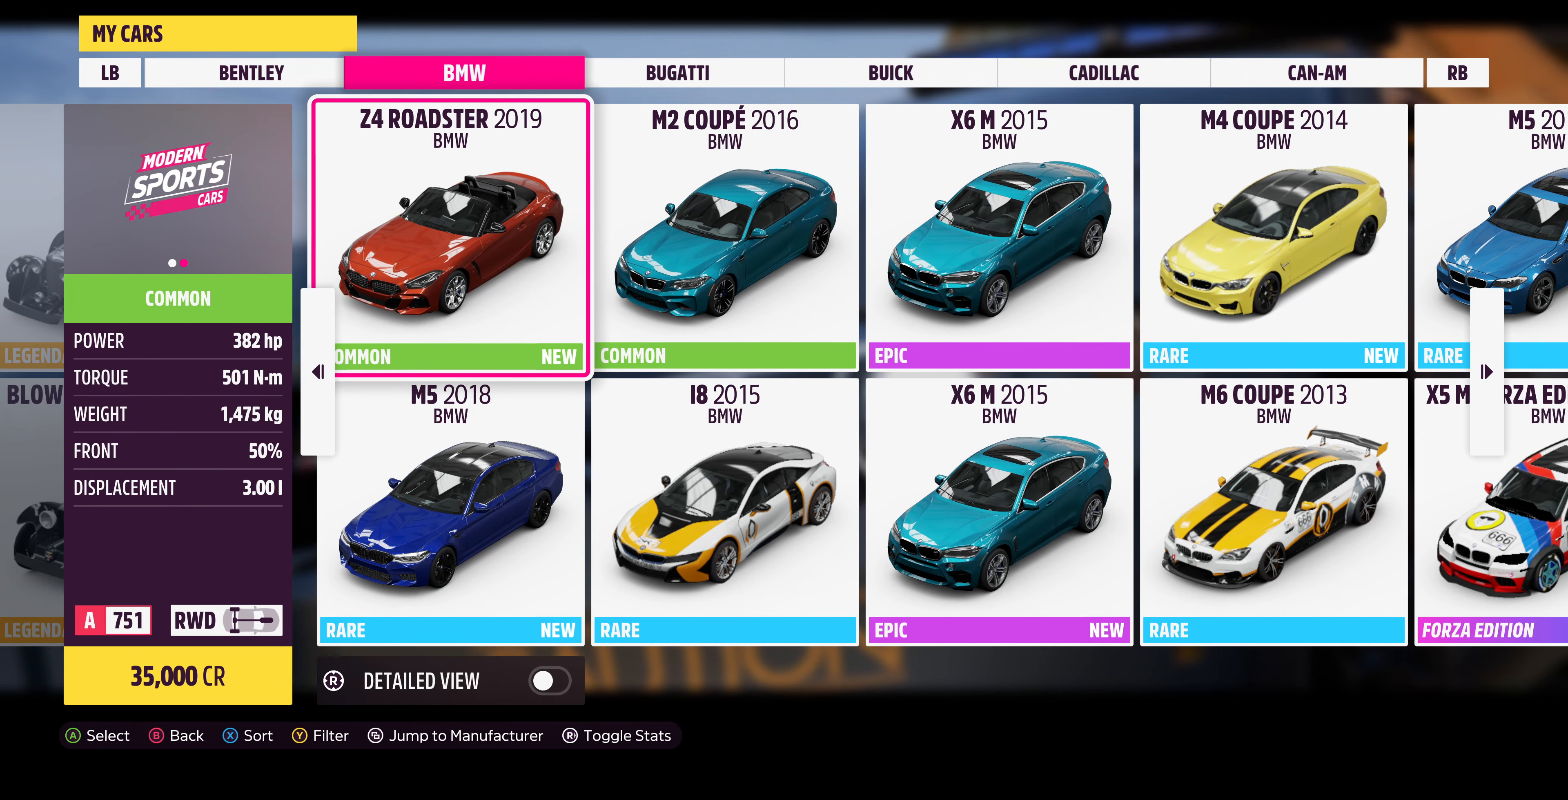
{"buttons": ["DPAD_RIGHT"], "left_stick": "center", "right_stick": "center", "events": [[66, "DPAD_DOWN", "down"], [200, "DPAD_DOWN", "up"], [500, "DPAD_RIGHT", "down"]]}
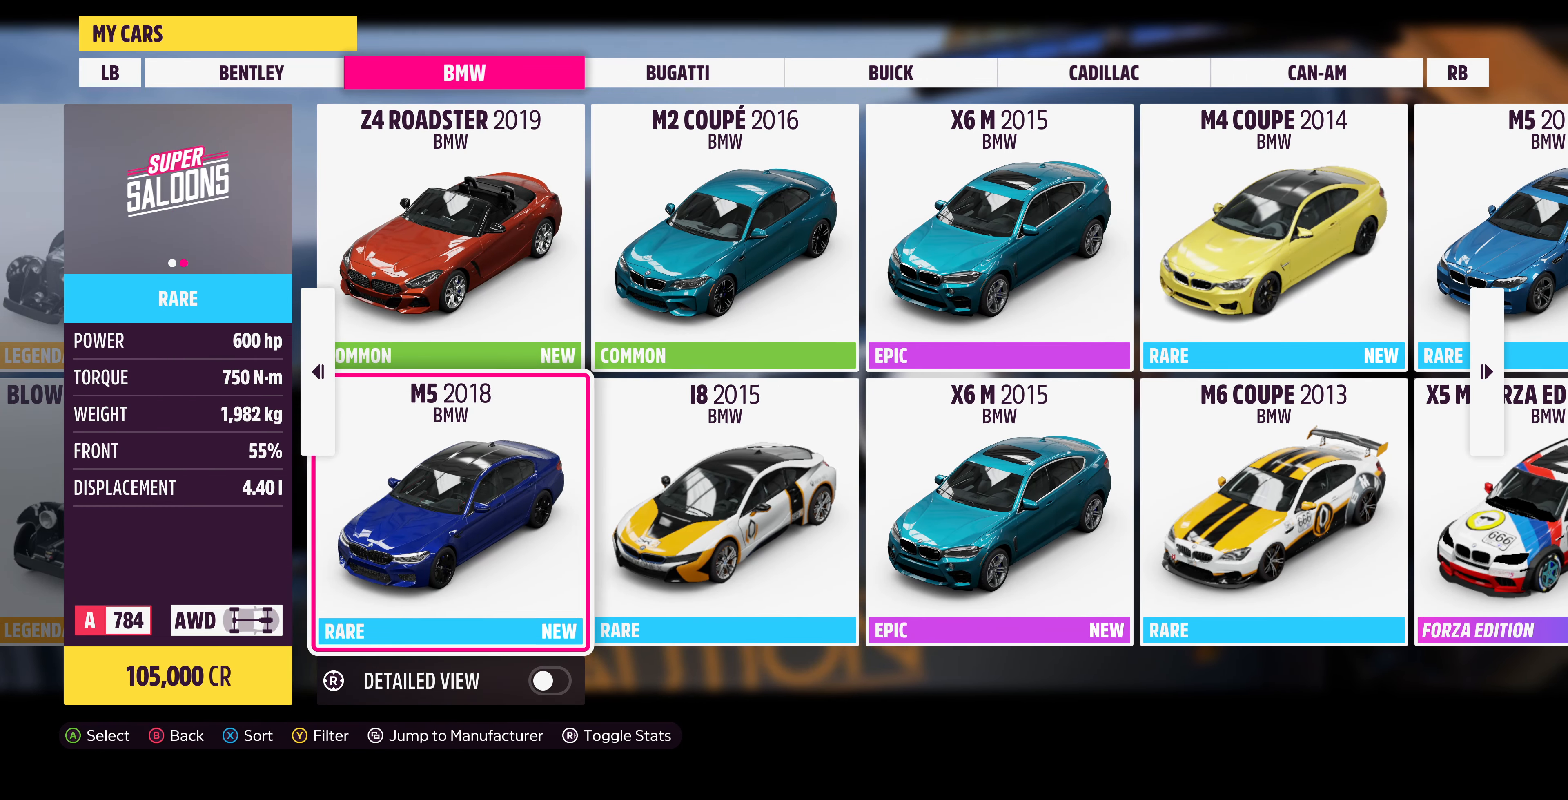
{"buttons": [], "left_stick": "center", "right_stick": "center", "events": [[133, "DPAD_RIGHT", "up"], [266, "DPAD_UP", "down"], [333, "DPAD_UP", "up"]]}
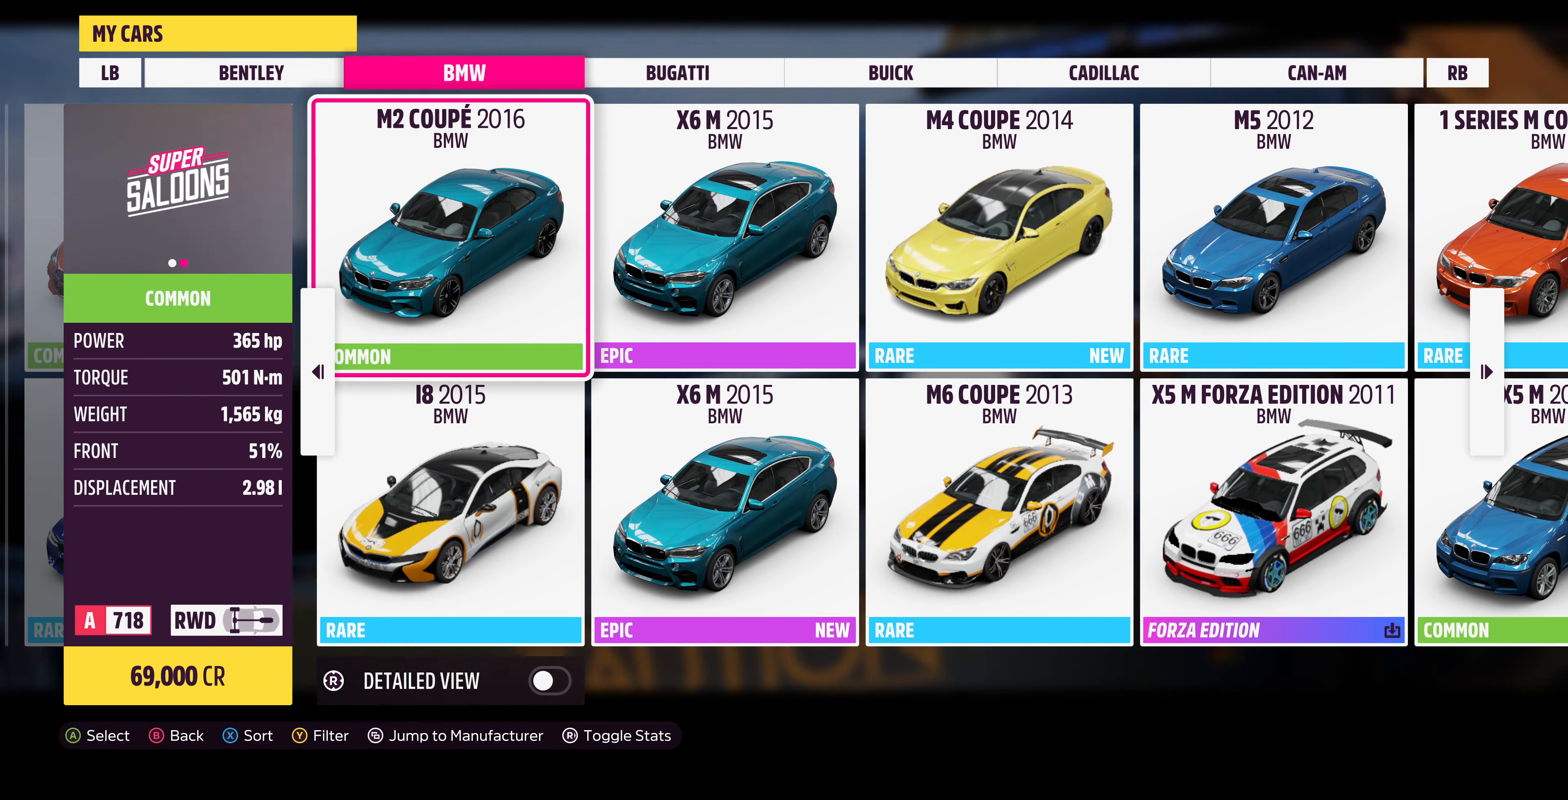
{"buttons": [], "left_stick": "center", "right_stick": "center", "events": [[200, "DPAD_LEFT", "down"], [333, "DPAD_LEFT", "up"]]}
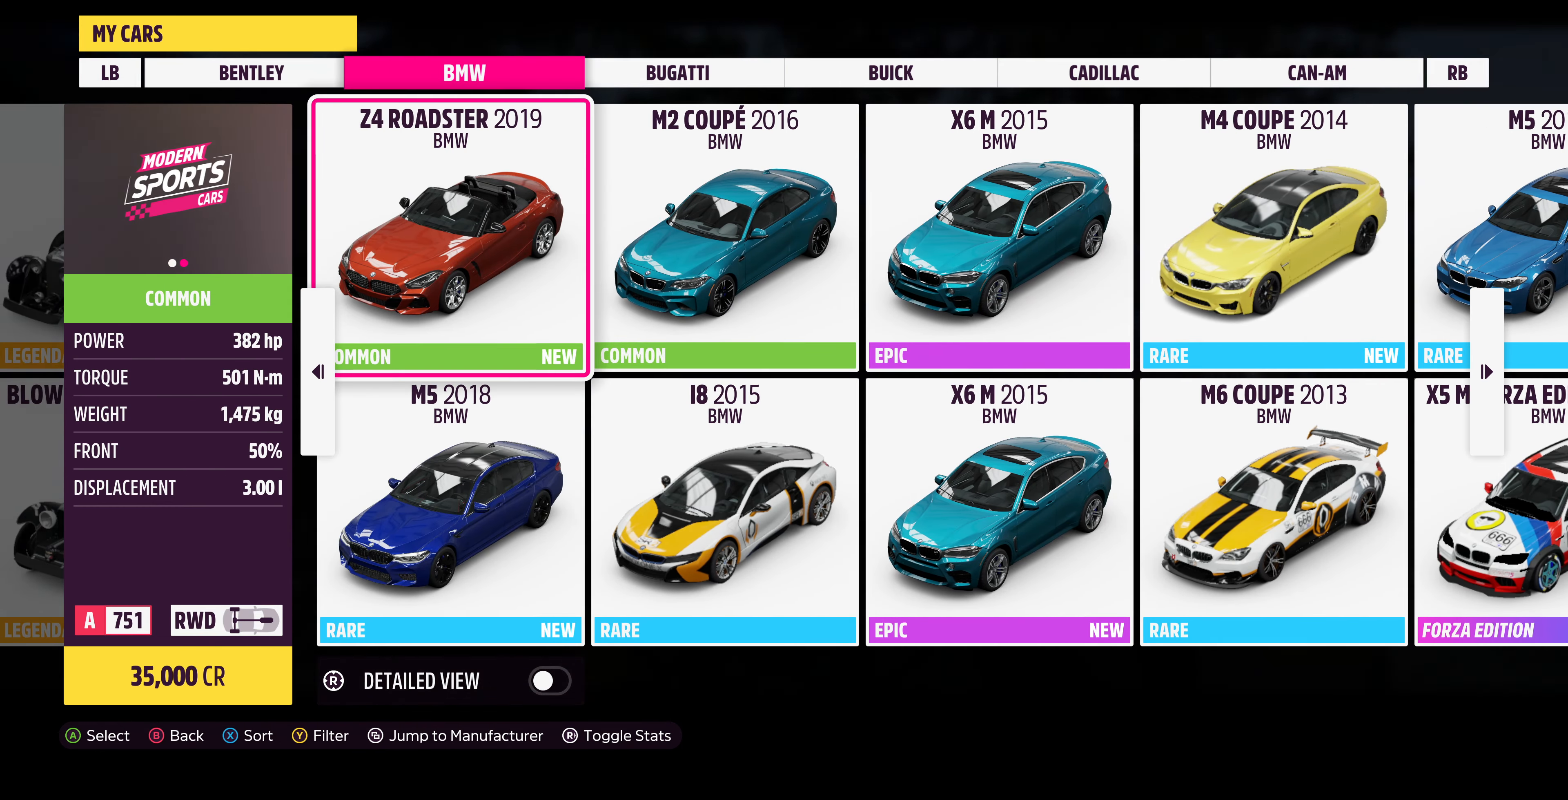
{"buttons": [], "left_stick": "center", "right_stick": "center", "events": [[300, "DPAD_DOWN", "down"], [400, "DPAD_DOWN", "up"]]}
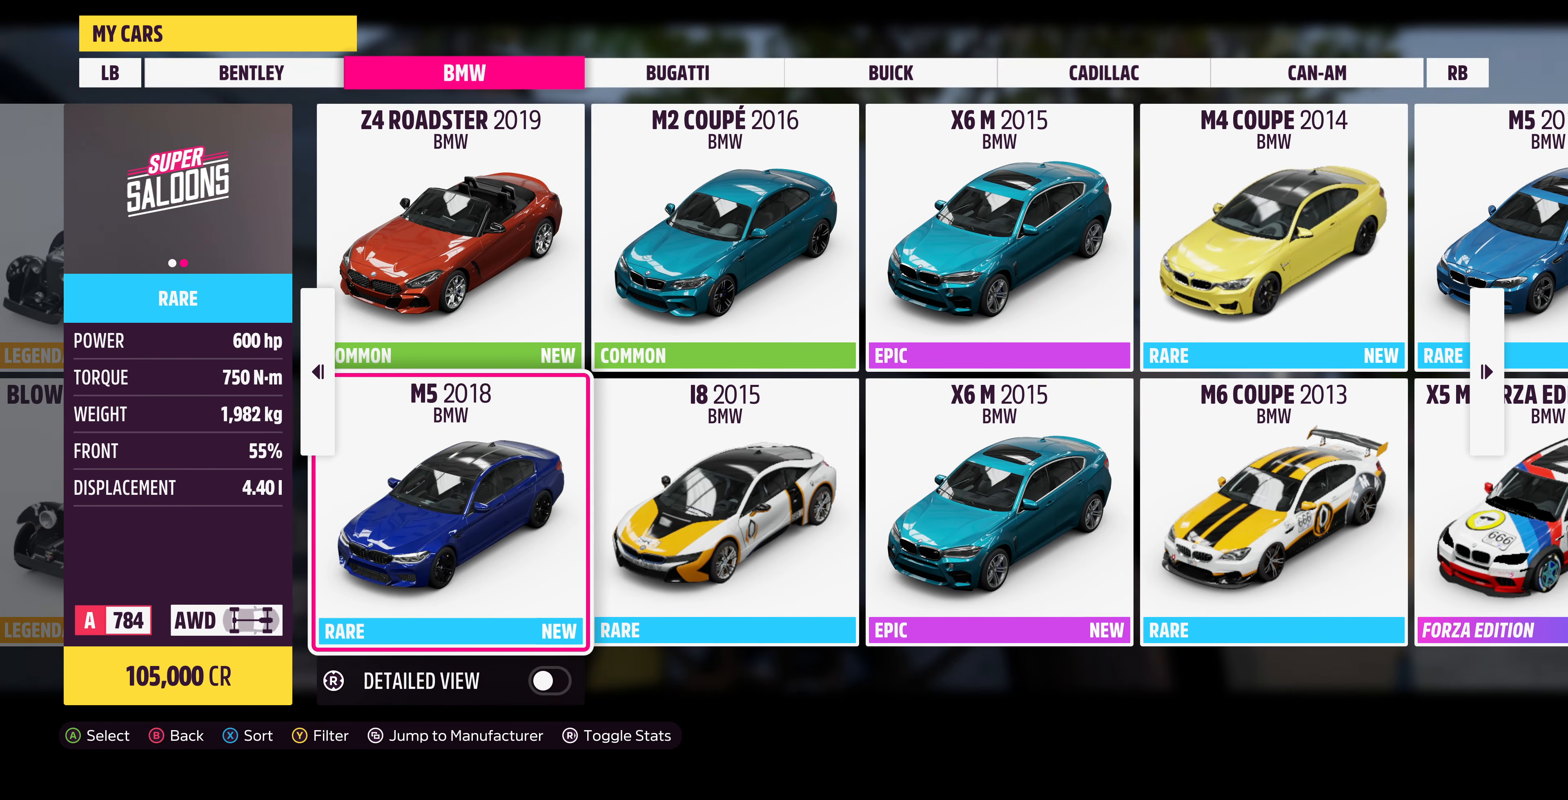
{"buttons": [], "left_stick": "center", "right_stick": "center", "events": [[166, "DPAD_RIGHT", "down"], [233, "DPAD_RIGHT", "up"], [366, "DPAD_RIGHT", "down"], [466, "DPAD_RIGHT", "up"]]}
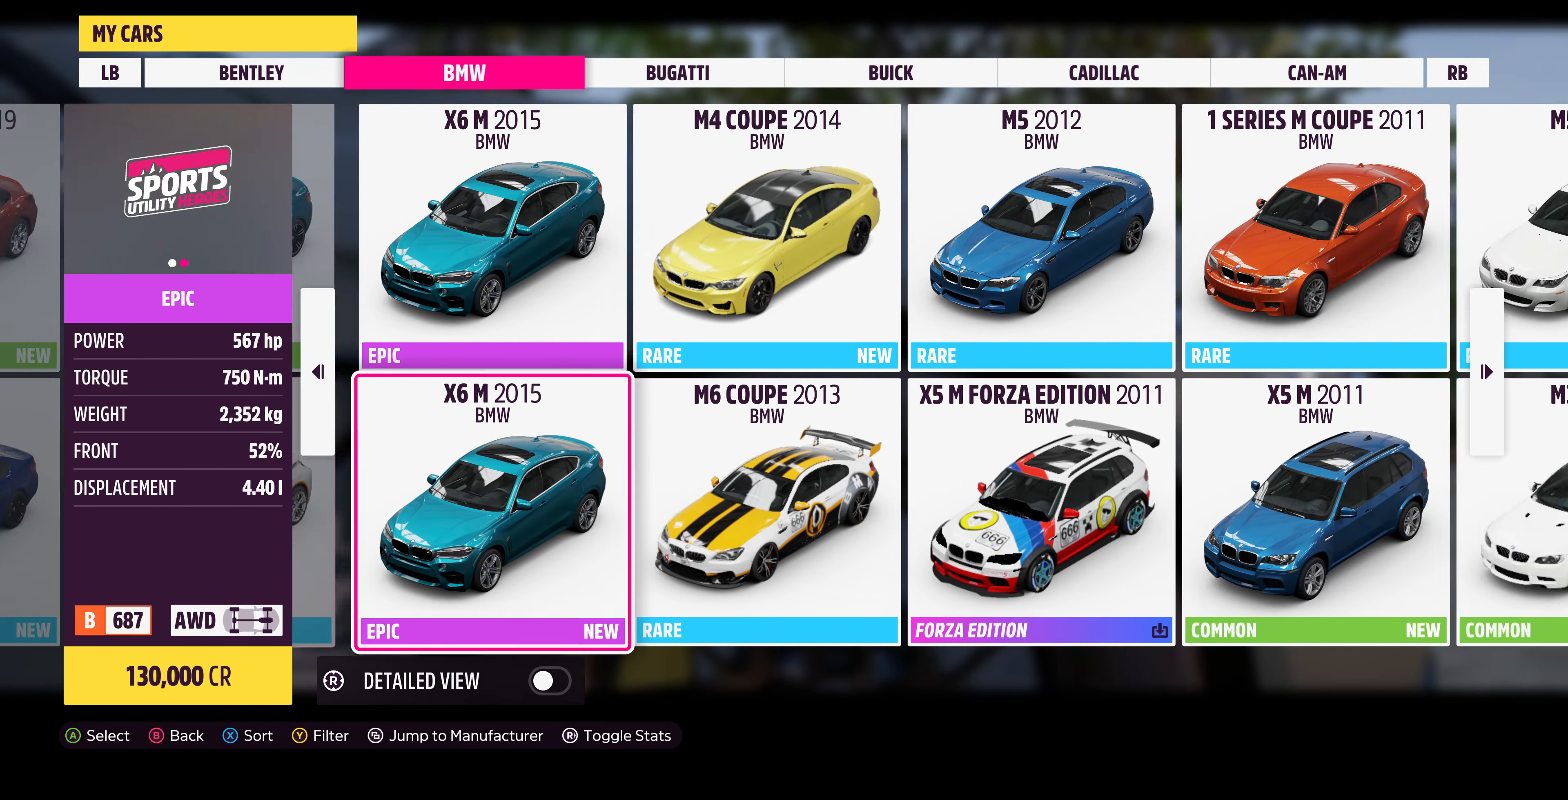
{"buttons": [], "left_stick": "center", "right_stick": "center", "events": [[66, "DPAD_RIGHT", "down"], [133, "DPAD_RIGHT", "up"], [234, "DPAD_RIGHT", "down"], [334, "DPAD_RIGHT", "up"]]}
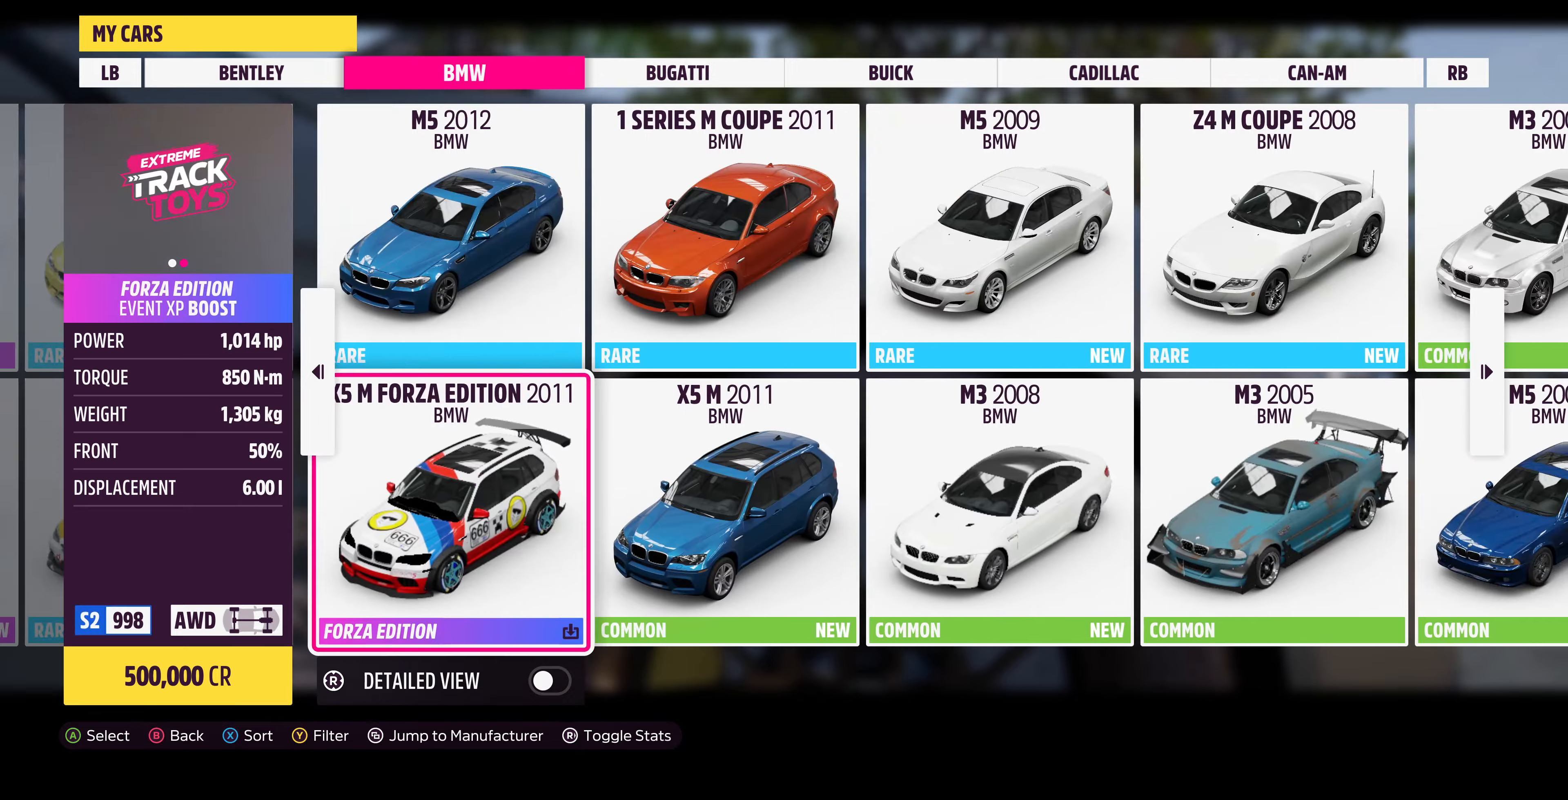
{"buttons": [], "left_stick": "center", "right_stick": "center", "events": []}
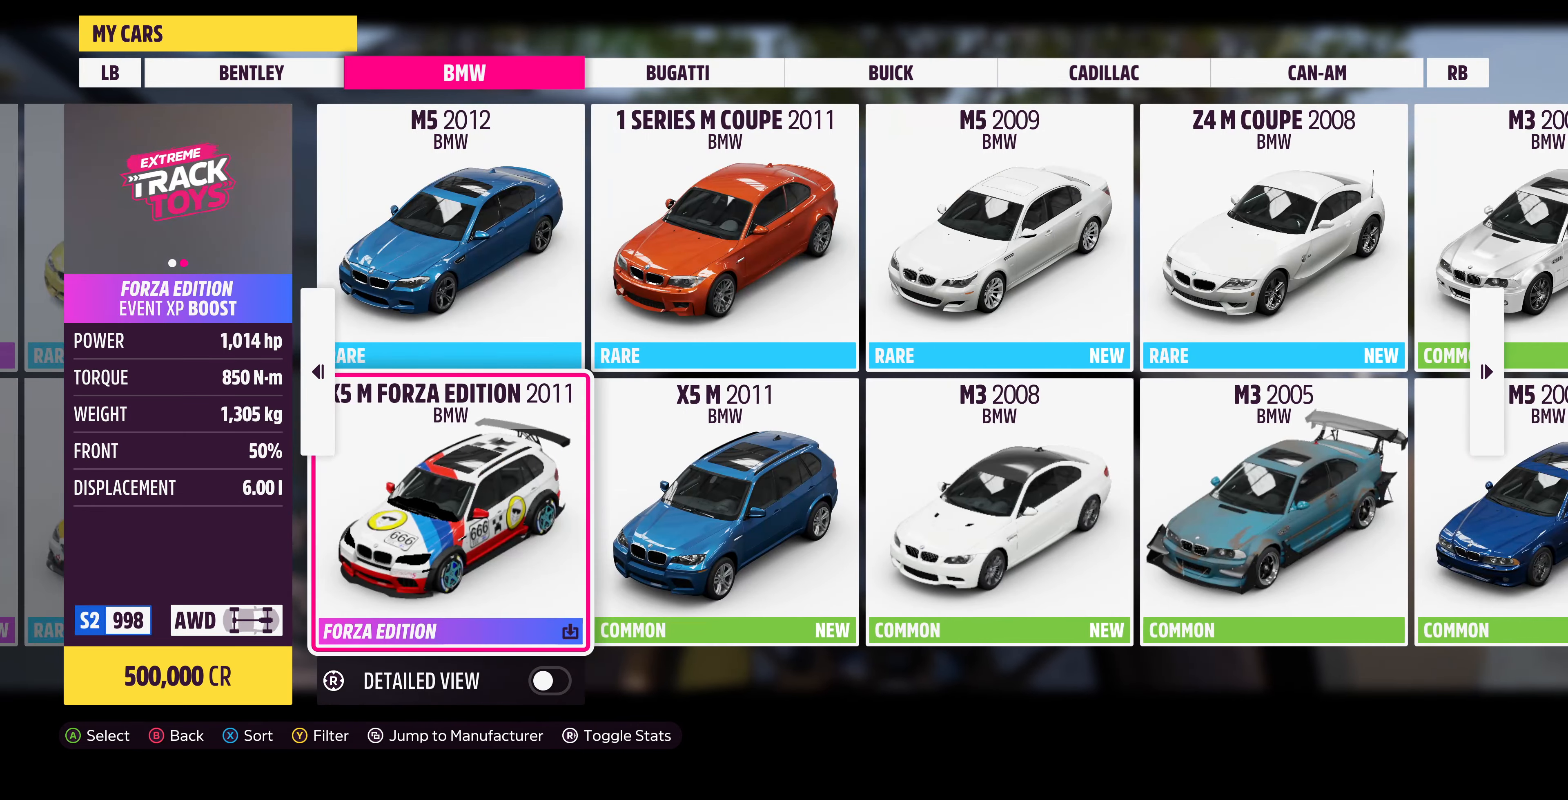
{"buttons": ["DPAD_RIGHT"], "left_stick": "center", "right_stick": "center", "events": [[134, "DPAD_LEFT", "down"], [167, "DPAD_LEFT", "up"], [434, "DPAD_RIGHT", "down"]]}
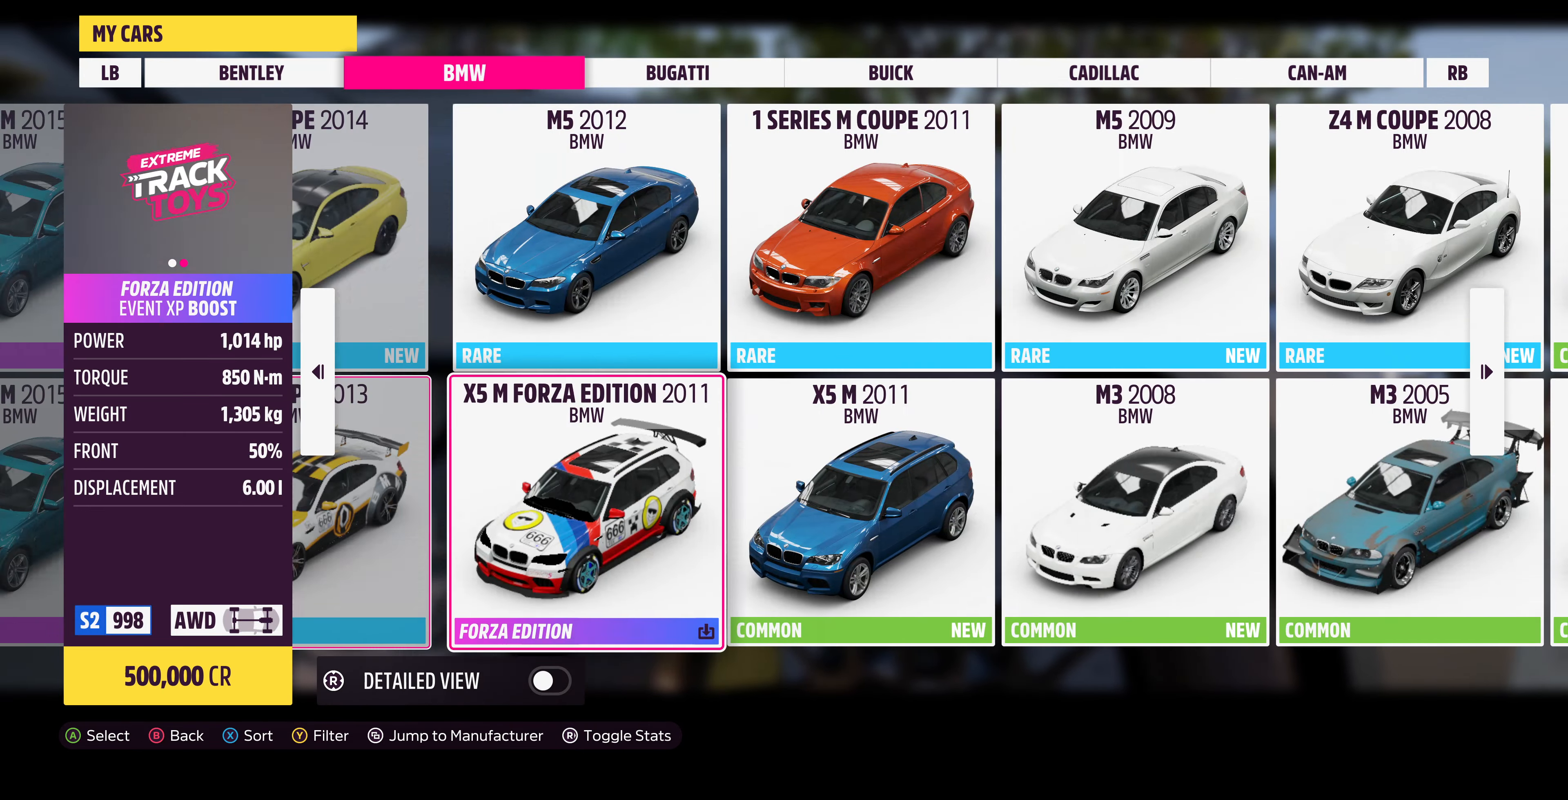
{"buttons": [], "left_stick": "center", "right_stick": "center", "events": [[34, "DPAD_RIGHT", "up"], [300, "DPAD_LEFT", "down"], [434, "DPAD_LEFT", "up"]]}
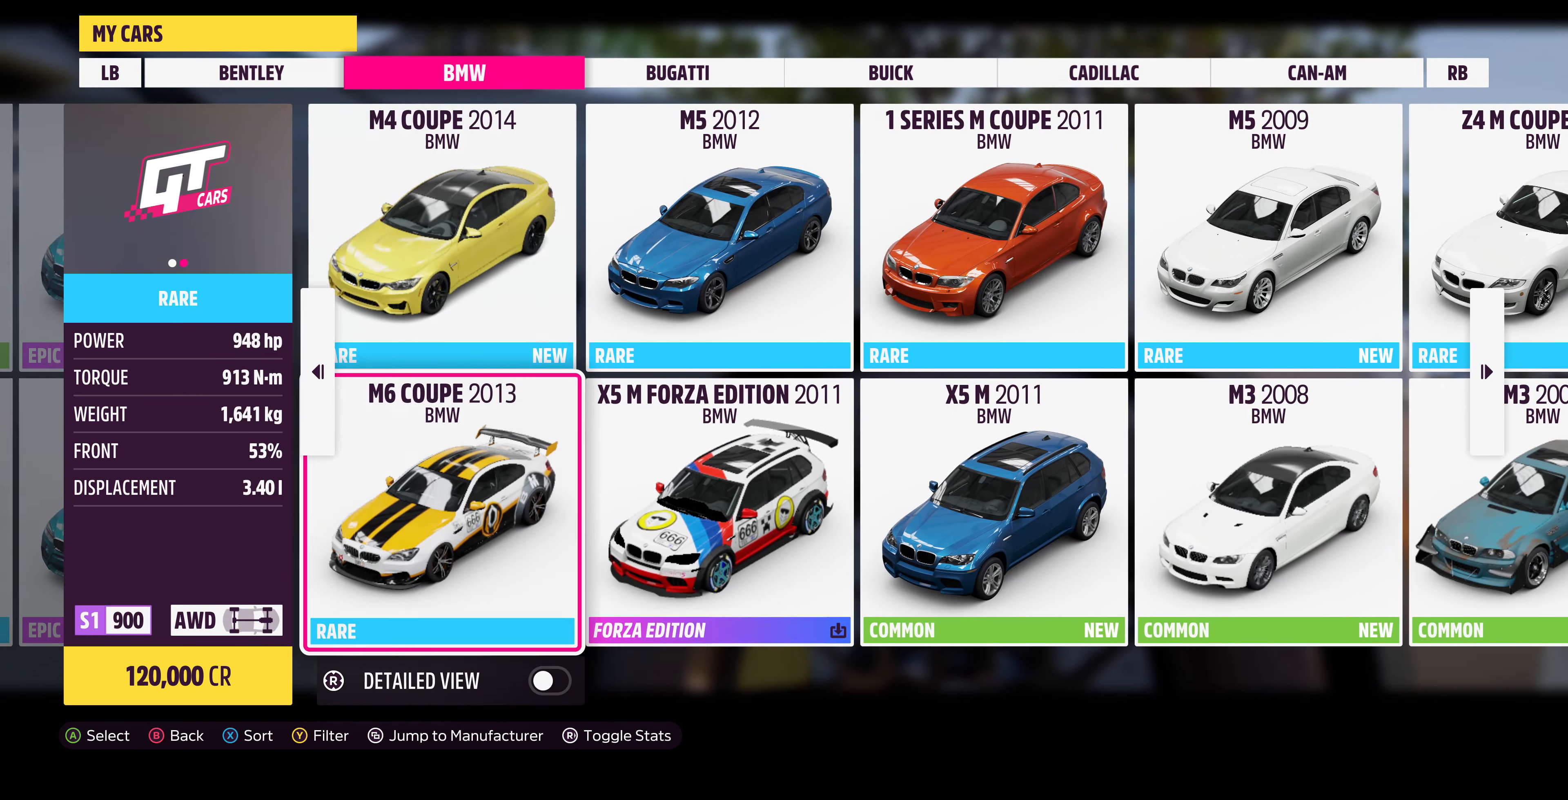
{"buttons": [], "left_stick": "center", "right_stick": "center", "events": []}
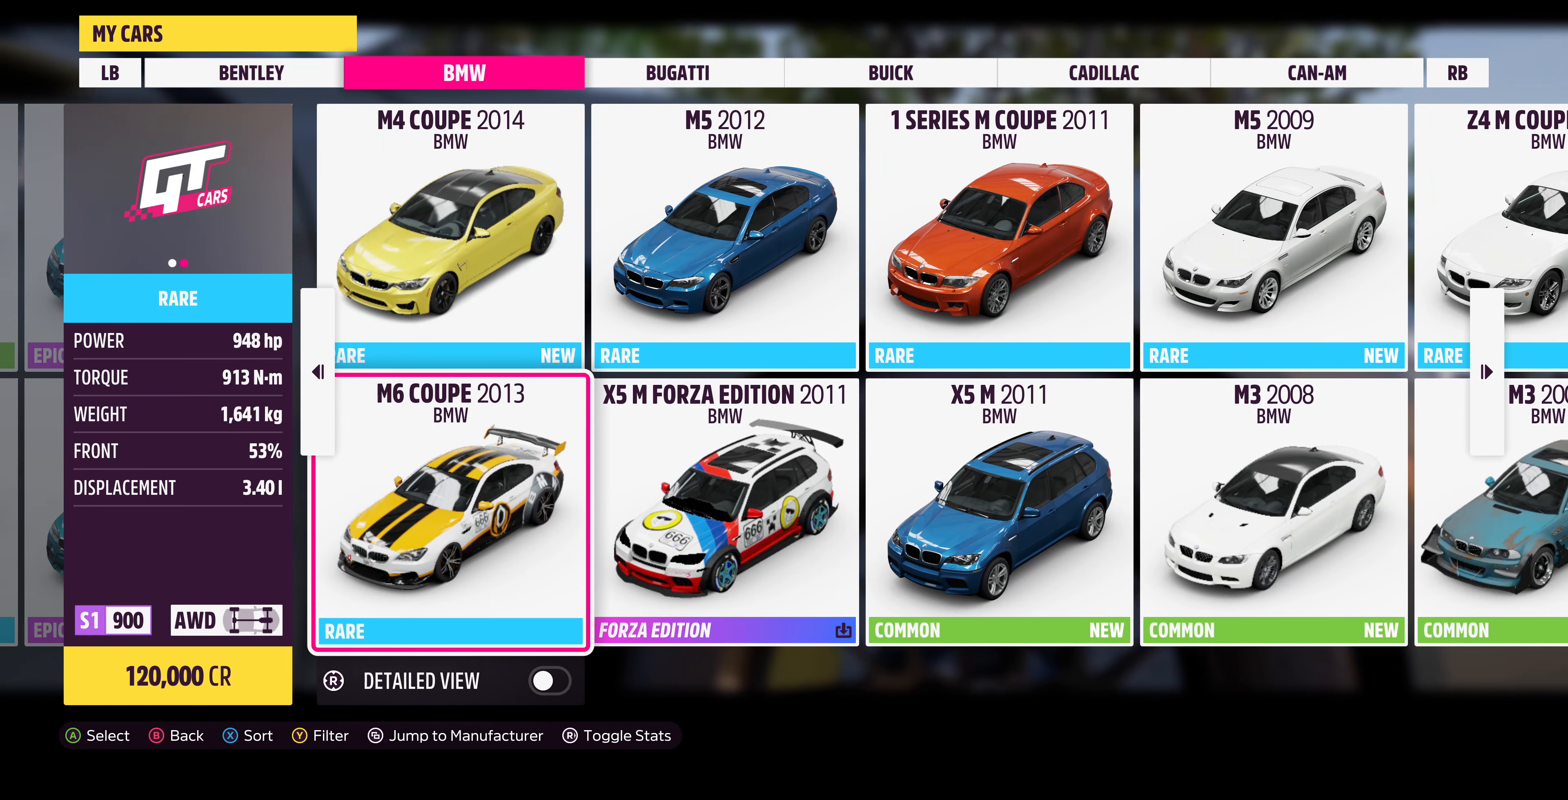
{"buttons": [], "left_stick": "center", "right_stick": "center", "events": [[400, "DPAD_LEFT", "down"], [500, "DPAD_LEFT", "up"]]}
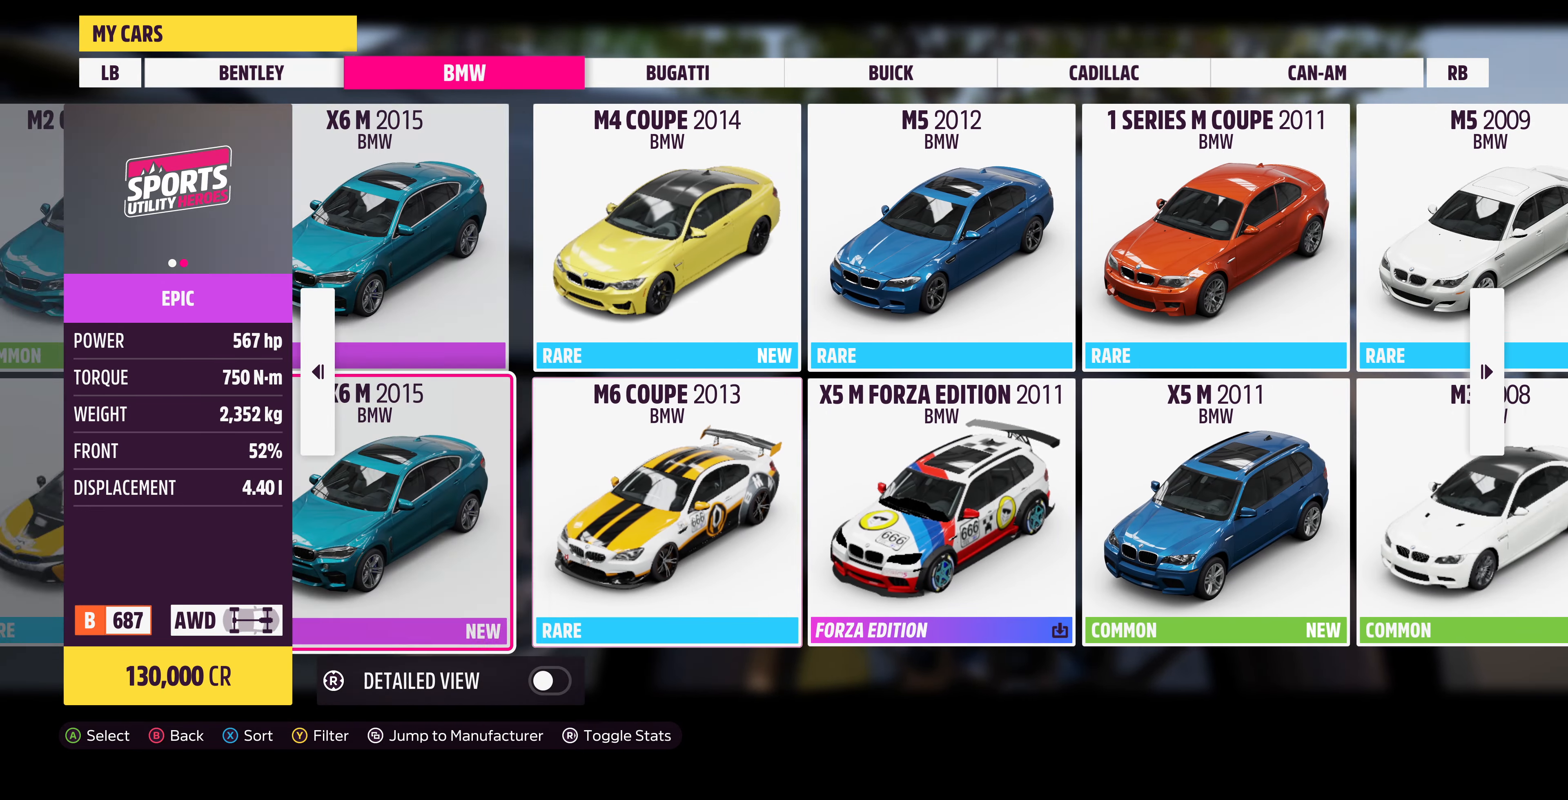
{"buttons": [], "left_stick": "center", "right_stick": "center", "events": [[300, "DPAD_LEFT", "down"], [400, "DPAD_LEFT", "up"]]}
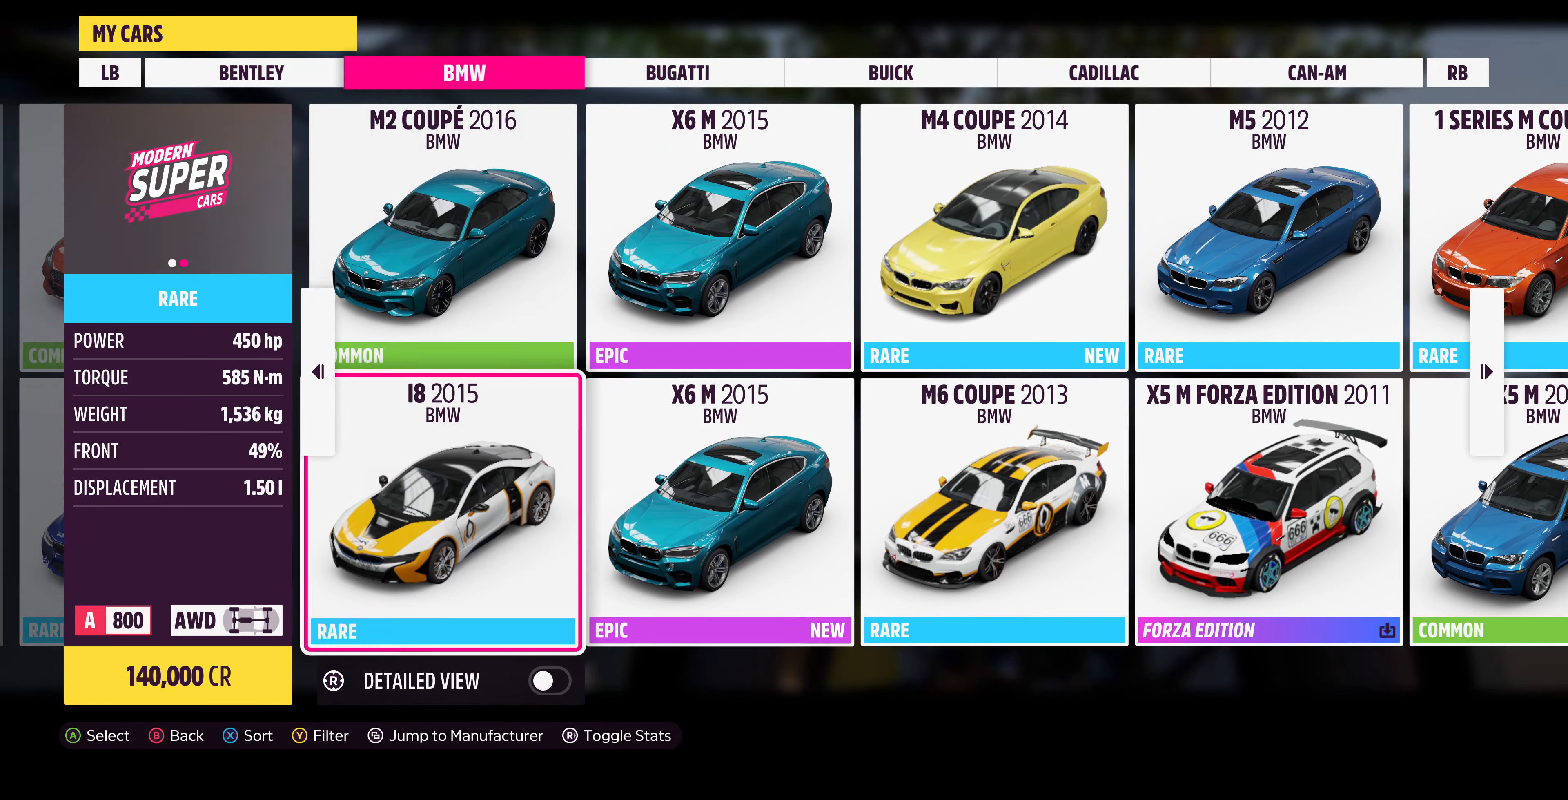
{"buttons": [], "left_stick": "center", "right_stick": "center", "events": [[100, "DPAD_UP", "down"], [167, "DPAD_UP", "up"], [367, "DPAD_LEFT", "down"], [467, "DPAD_LEFT", "up"]]}
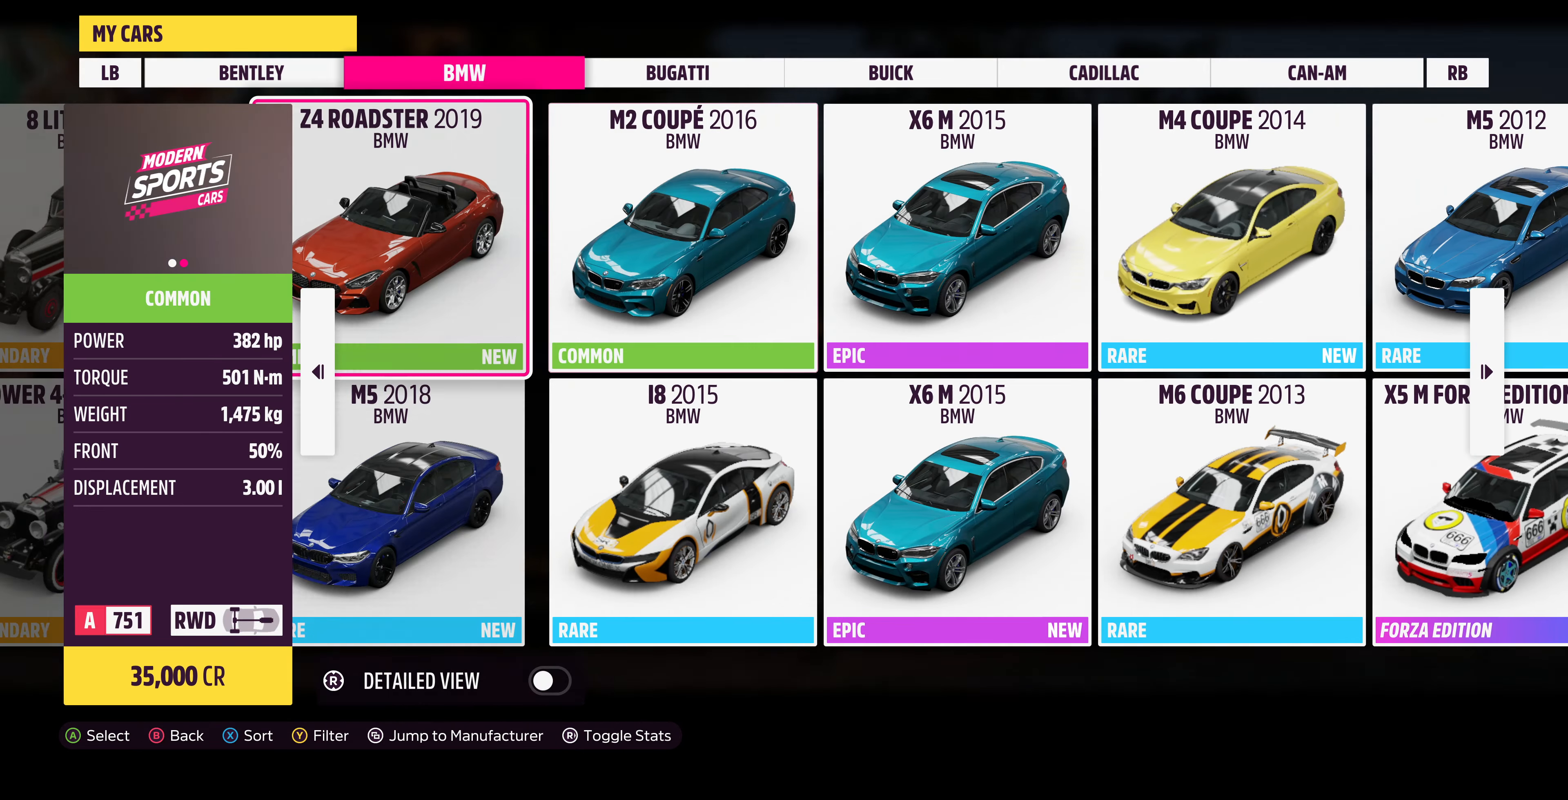
{"buttons": [], "left_stick": "center", "right_stick": "center", "events": [[300, "DPAD_DOWN", "down"], [400, "DPAD_DOWN", "up"]]}
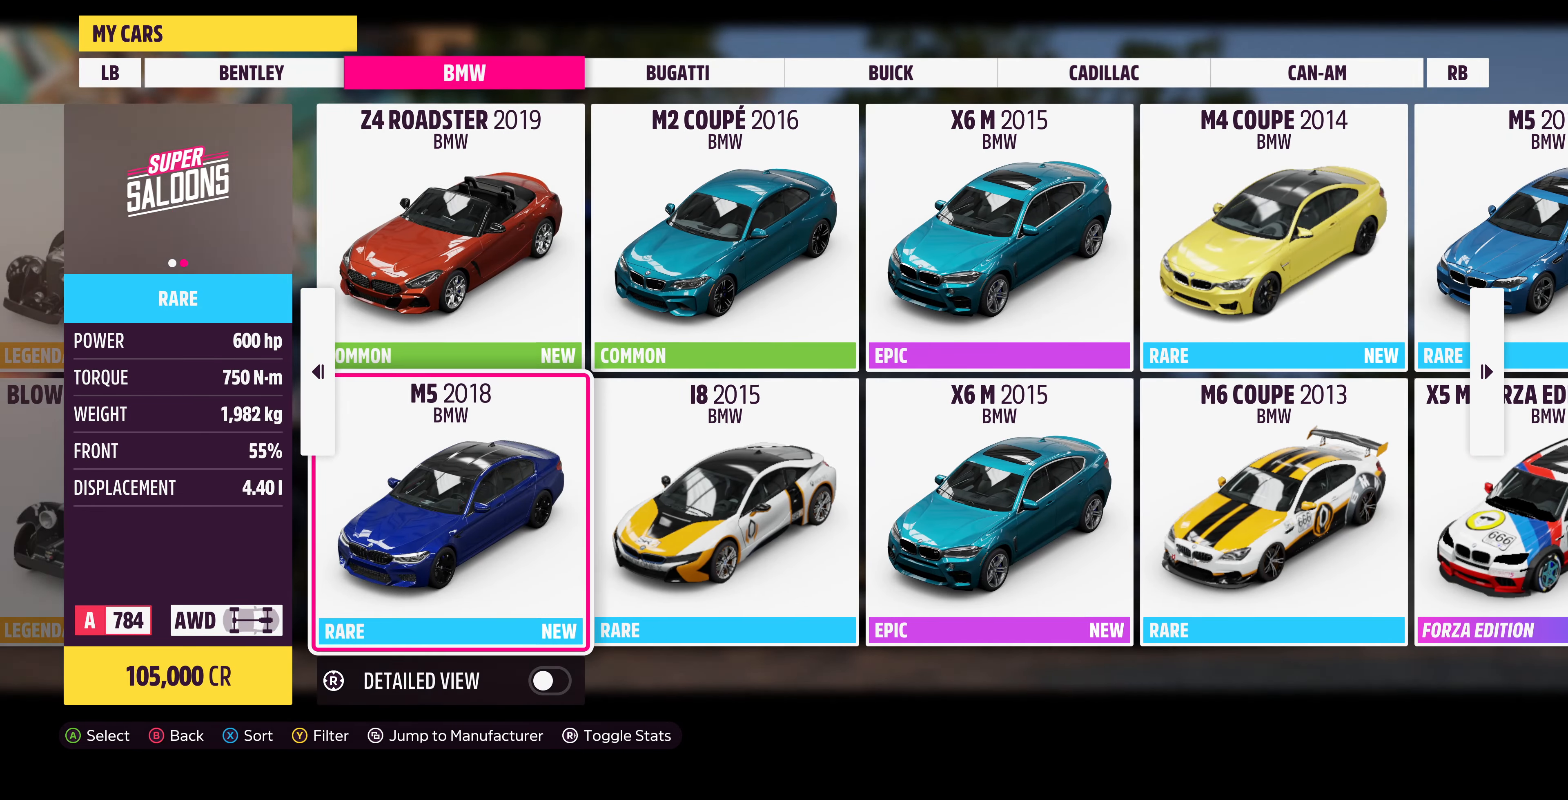
{"buttons": [], "left_stick": "center", "right_stick": "center", "events": [[67, "DPAD_RIGHT", "down"], [134, "DPAD_RIGHT", "up"], [234, "DPAD_UP", "down"], [334, "DPAD_UP", "up"], [400, "DPAD_RIGHT", "down"], [500, "DPAD_RIGHT", "up"]]}